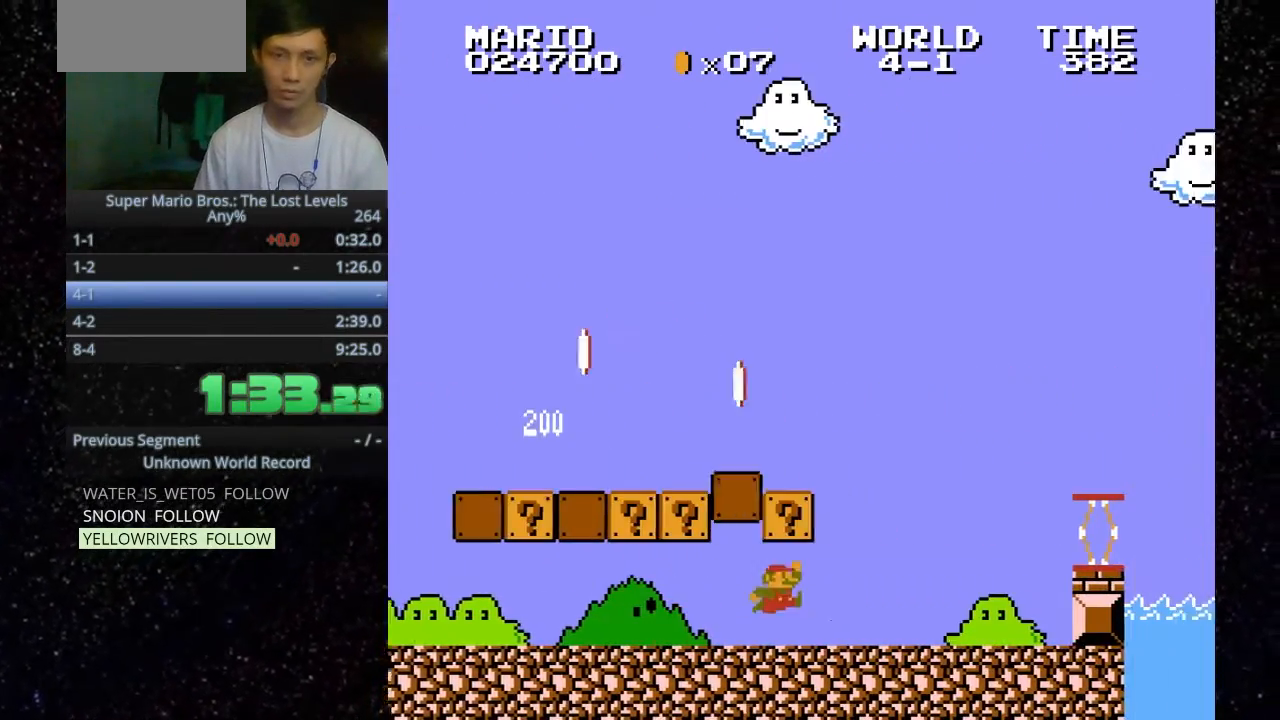
Gameplay with keyboard; each line is a JSON object with the keys held at the frame after it. "events" lists presses ("down") and releases ("up") of ".", "f", "g", "h", "o" and "t" between this image and that frame as [ms after this image, input, new state], when the widget could be followed in between. No other keys are recorded. Mouse input is not recorded.
{"keys": ["h", "o"], "events": [[33, ".", "up"], [233, ".", "down"], [467, ".", "up"]]}
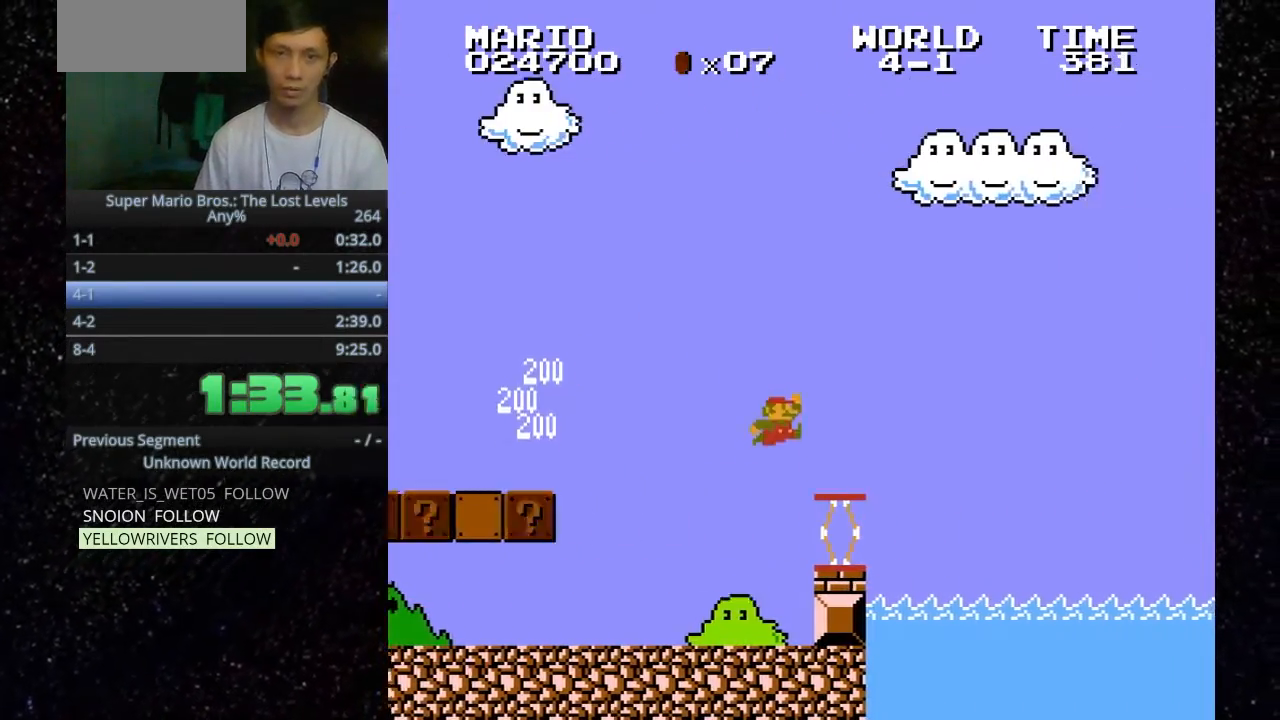
{"keys": [".", "h", "o"], "events": [[300, ".", "down"]]}
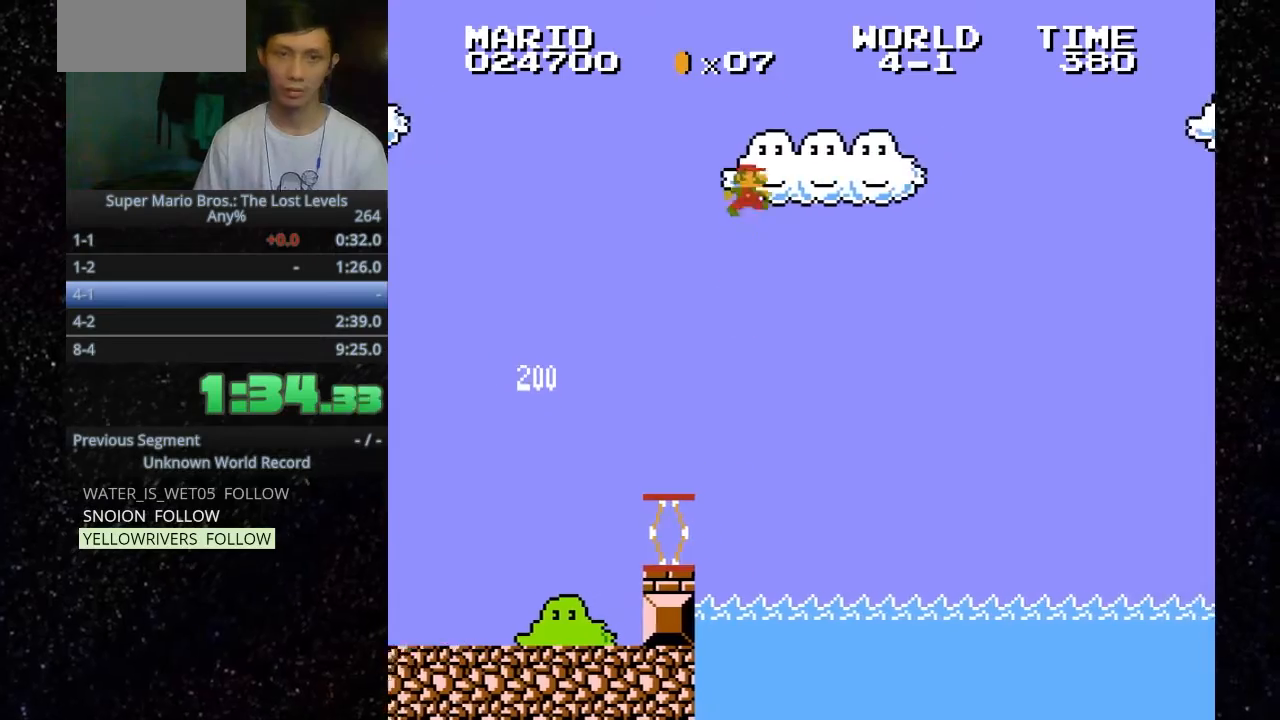
{"keys": [".", "h", "o"], "events": []}
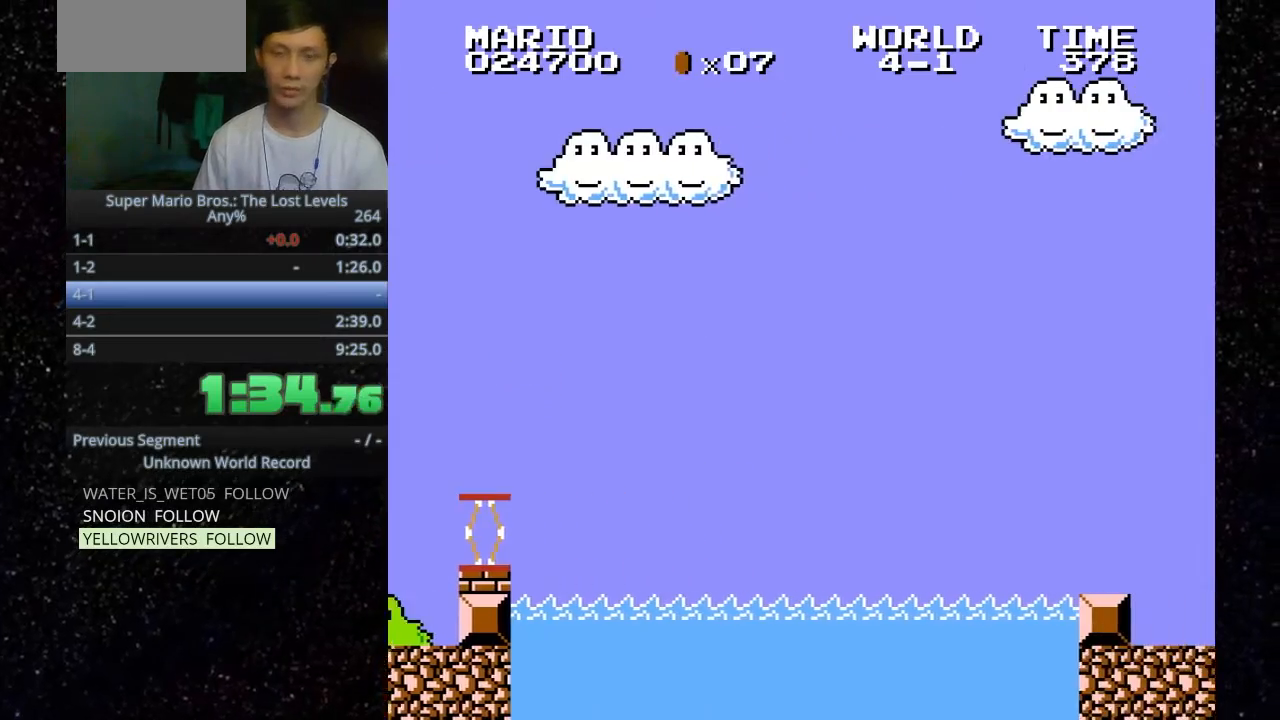
{"keys": ["h", "o"], "events": [[67, ".", "up"]]}
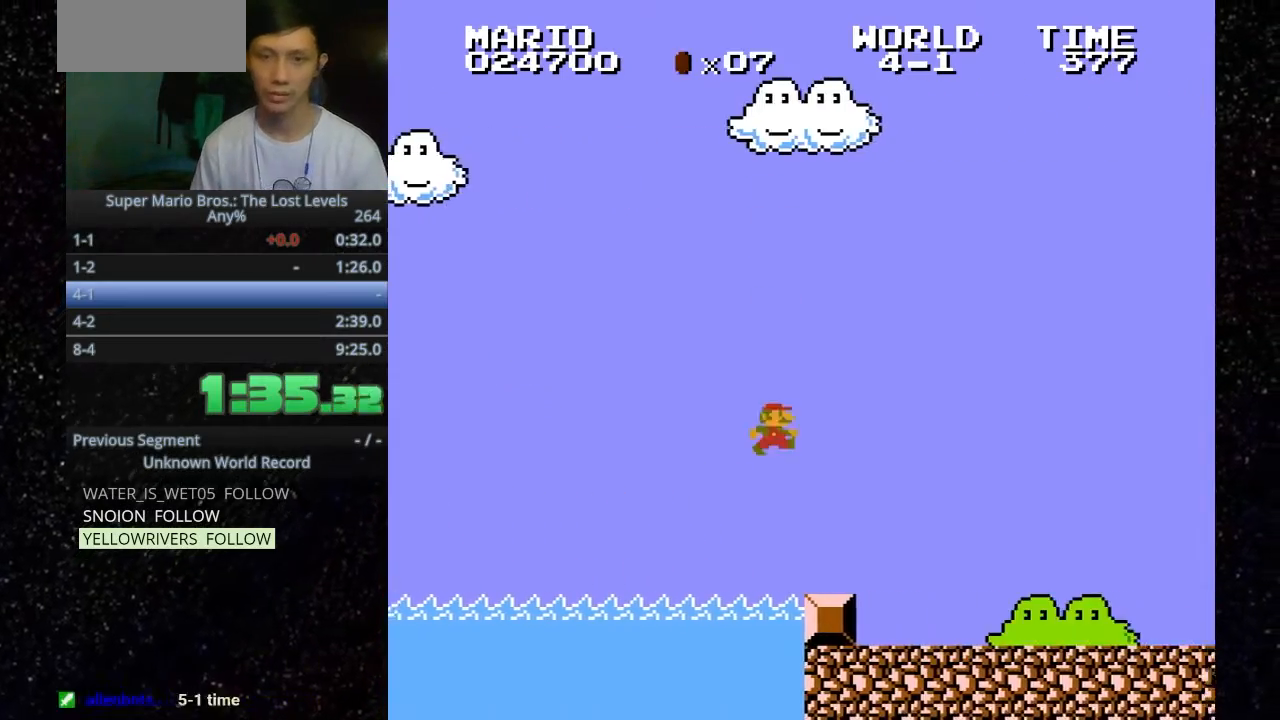
{"keys": ["h", "o"], "events": []}
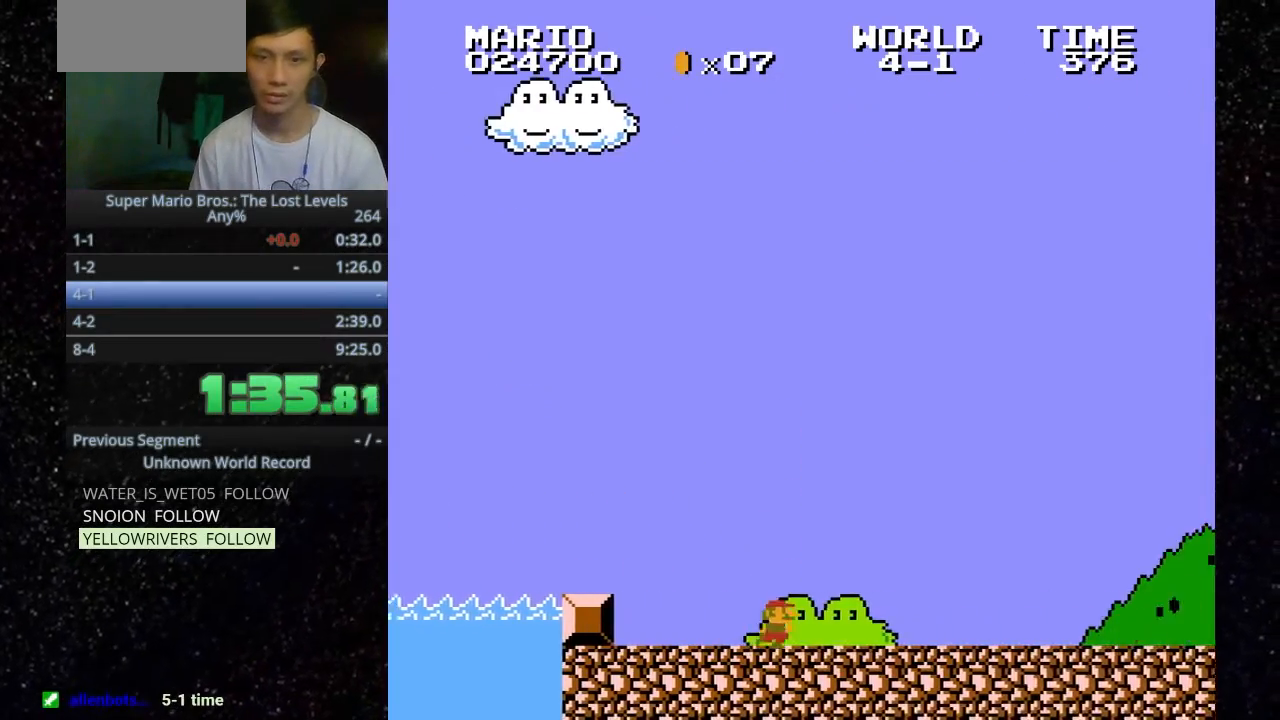
{"keys": ["h"], "events": [[400, "o", "up"]]}
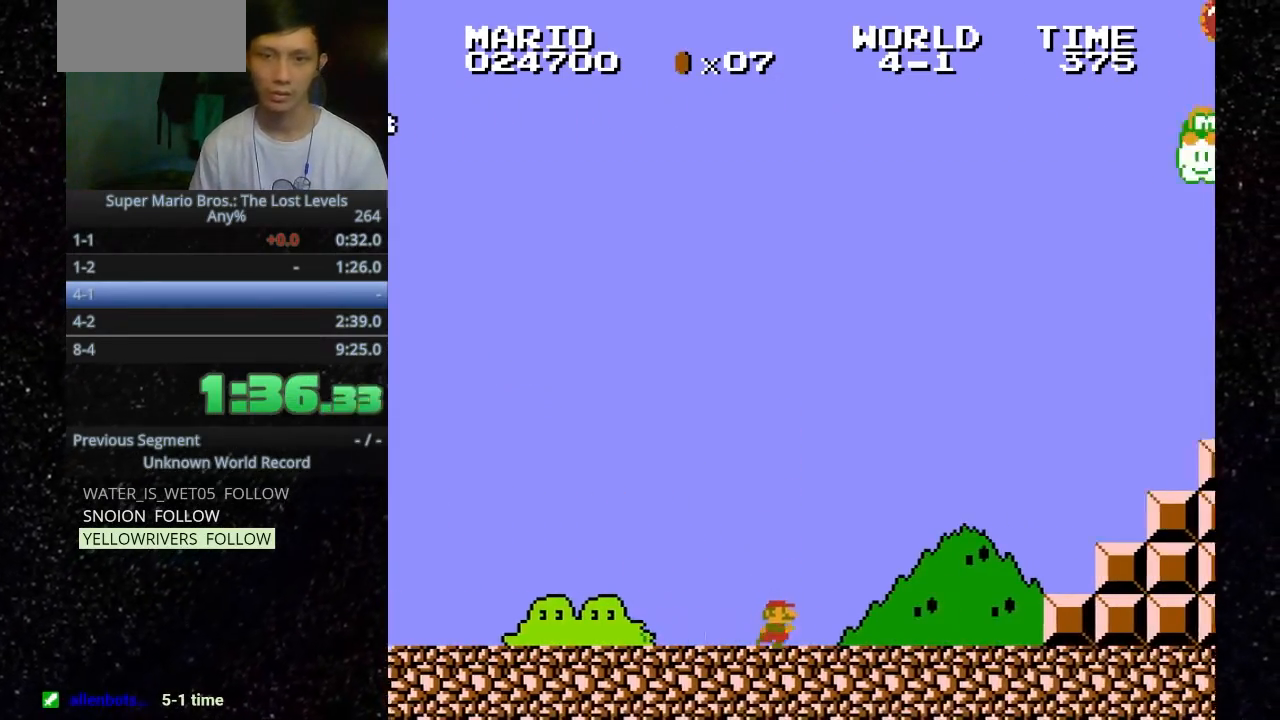
{"keys": [".", "h", "o"], "events": [[267, "o", "down"], [367, ".", "down"]]}
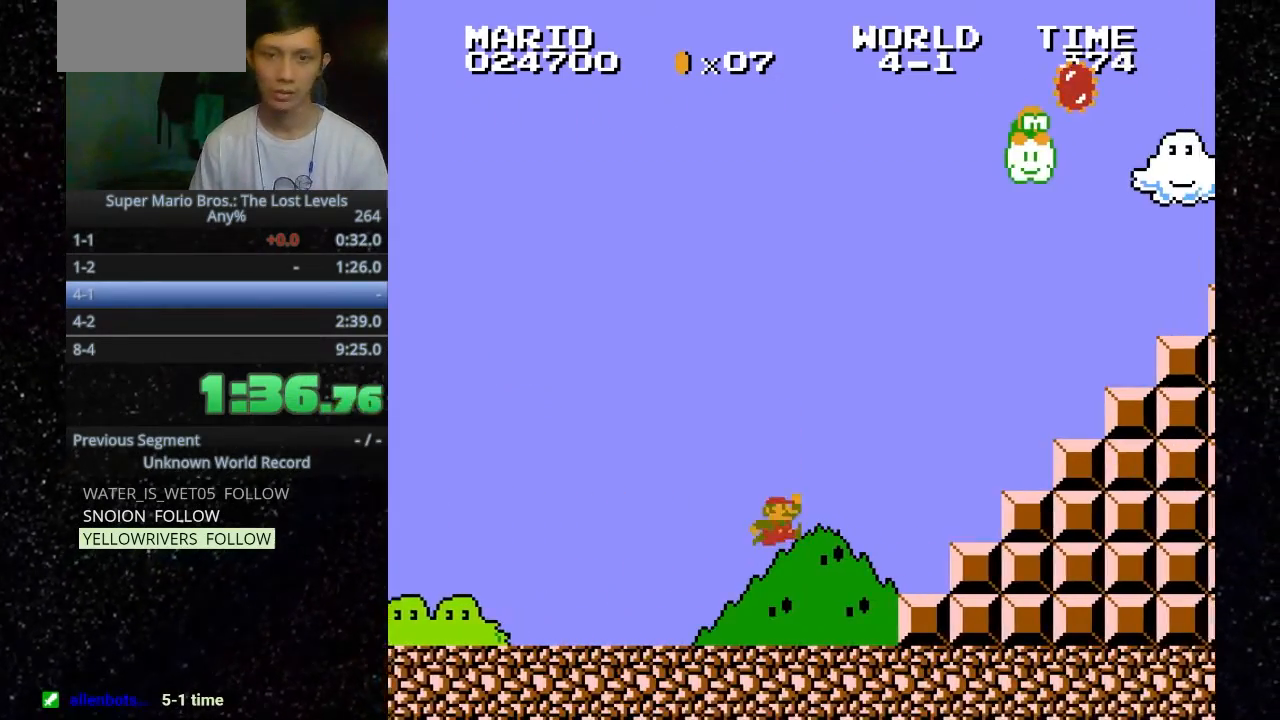
{"keys": [".", "h", "o"], "events": [[167, ".", "up"], [200, "h", "up"], [267, "f", "down"], [467, ".", "down"], [467, "f", "up"], [467, "h", "down"]]}
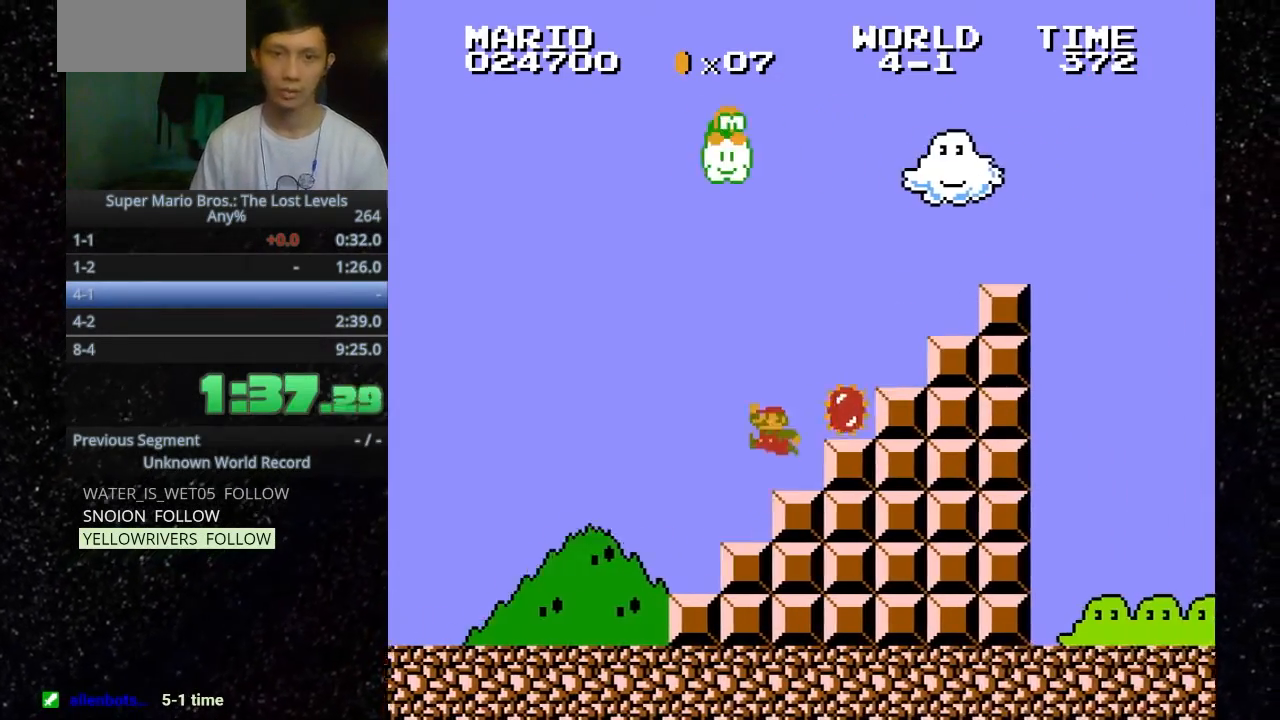
{"keys": [".", "h", "o"], "events": []}
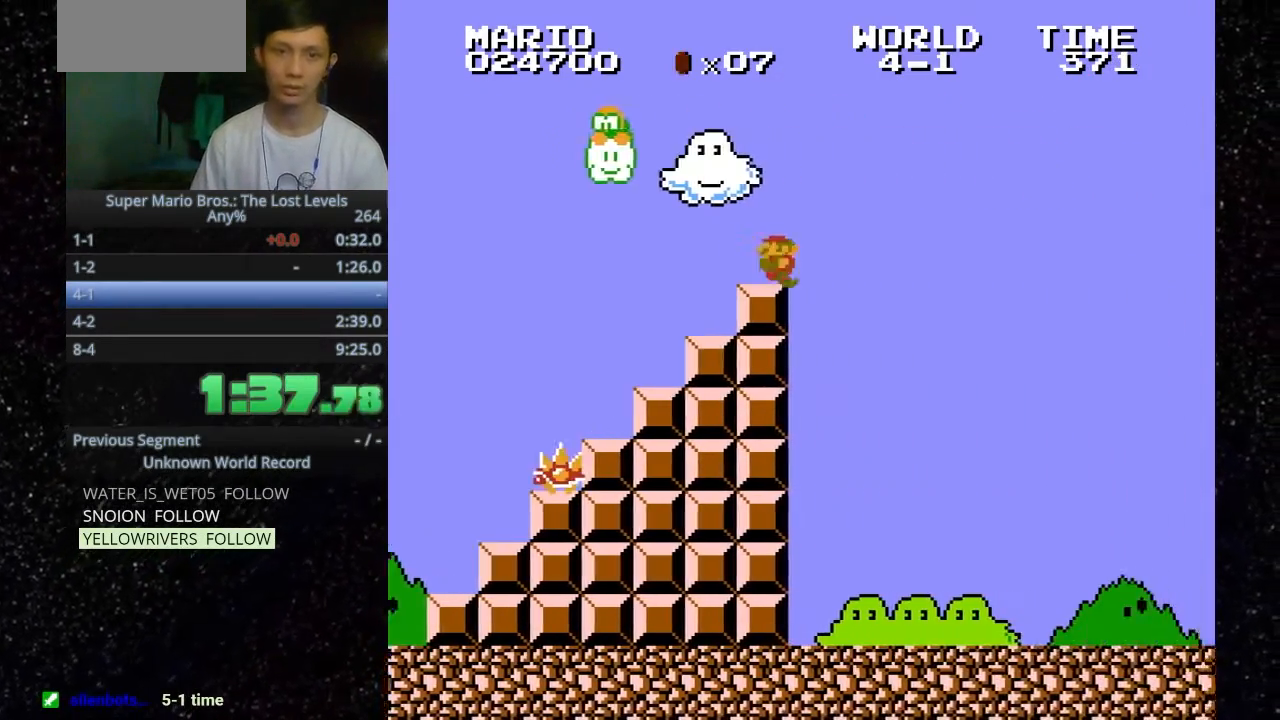
{"keys": ["h", "o"], "events": [[67, ".", "up"]]}
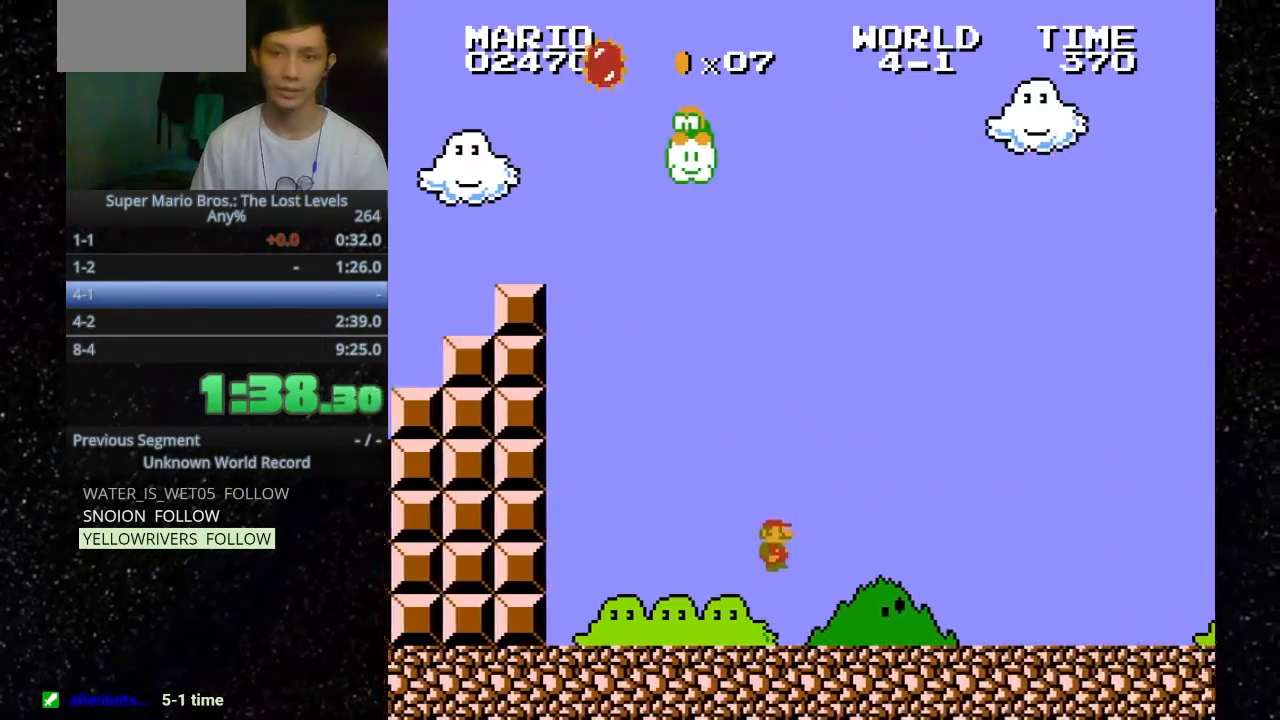
{"keys": ["h", "o"], "events": []}
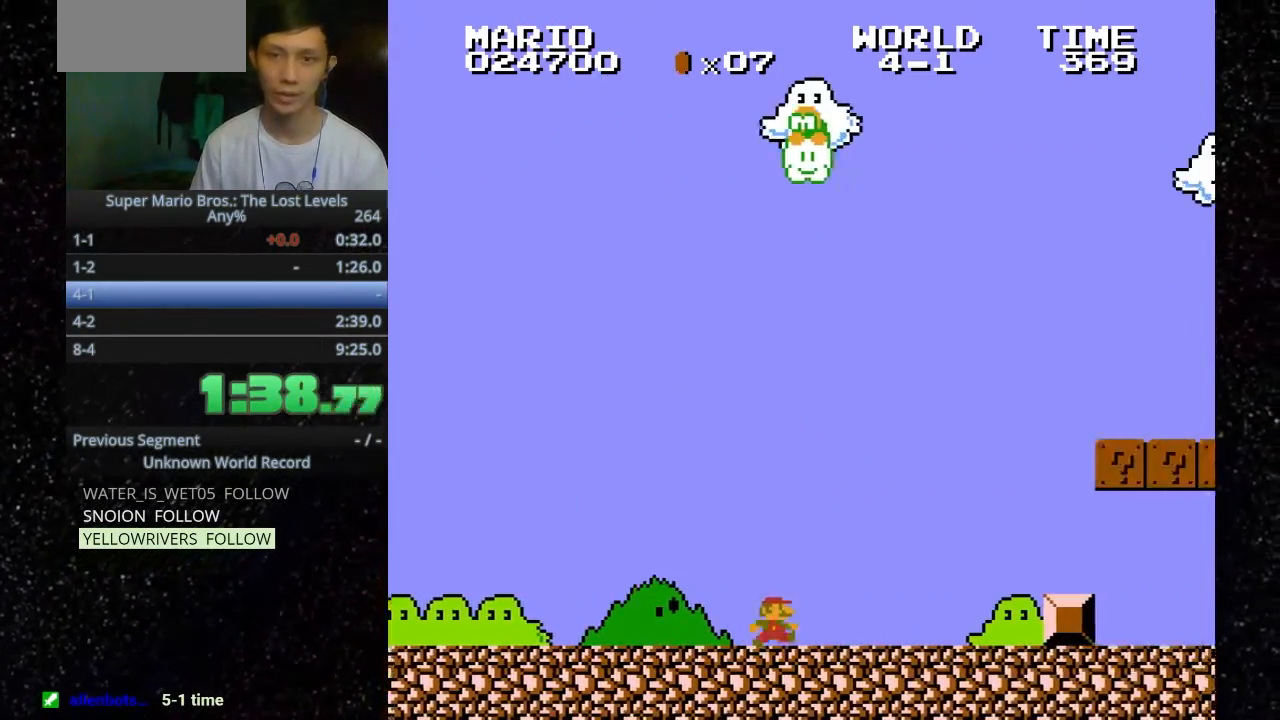
{"keys": [".", "h", "o"], "events": [[233, ".", "down"]]}
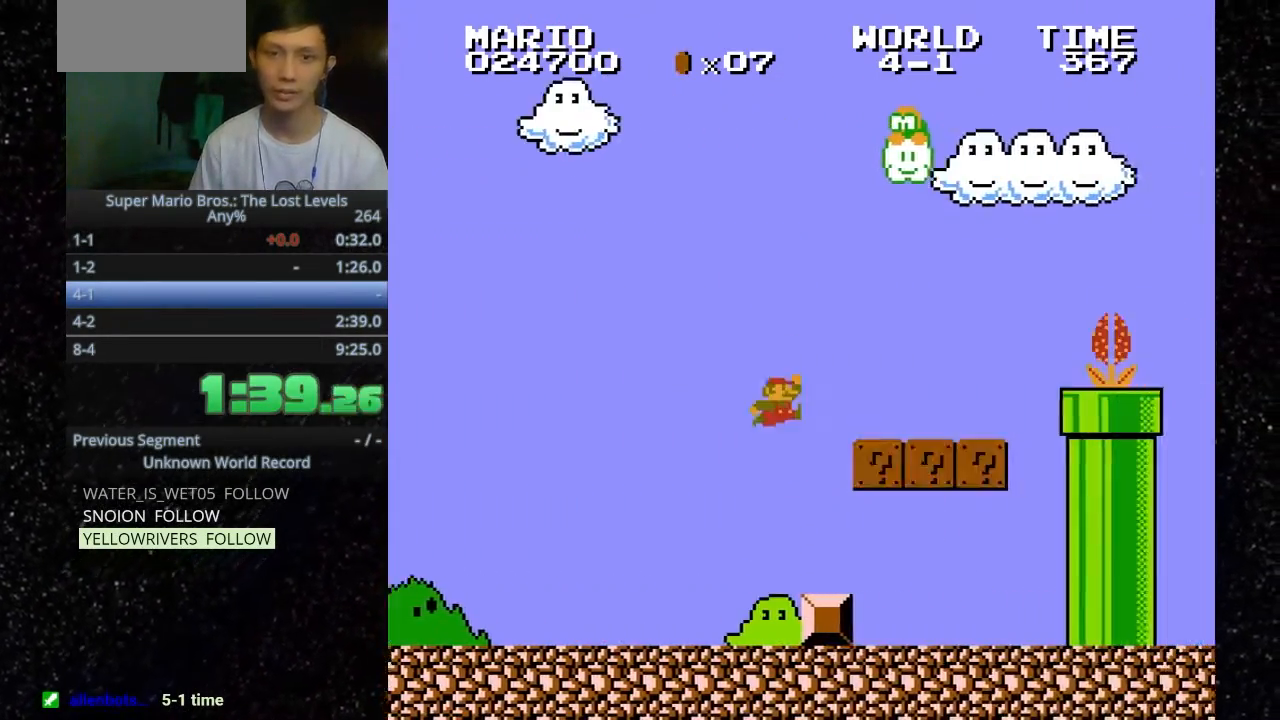
{"keys": [".", "h", "o"], "events": [[167, ".", "up"], [333, ".", "down"]]}
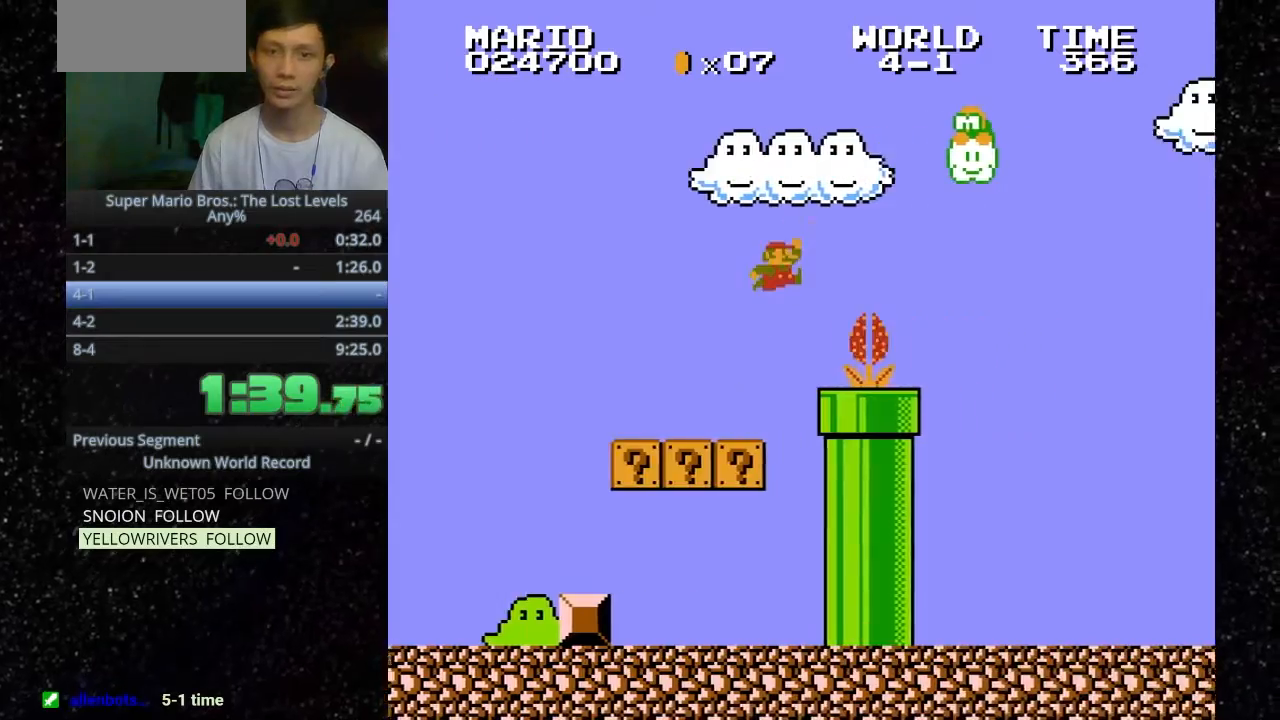
{"keys": ["h", "o"], "events": [[100, ".", "up"]]}
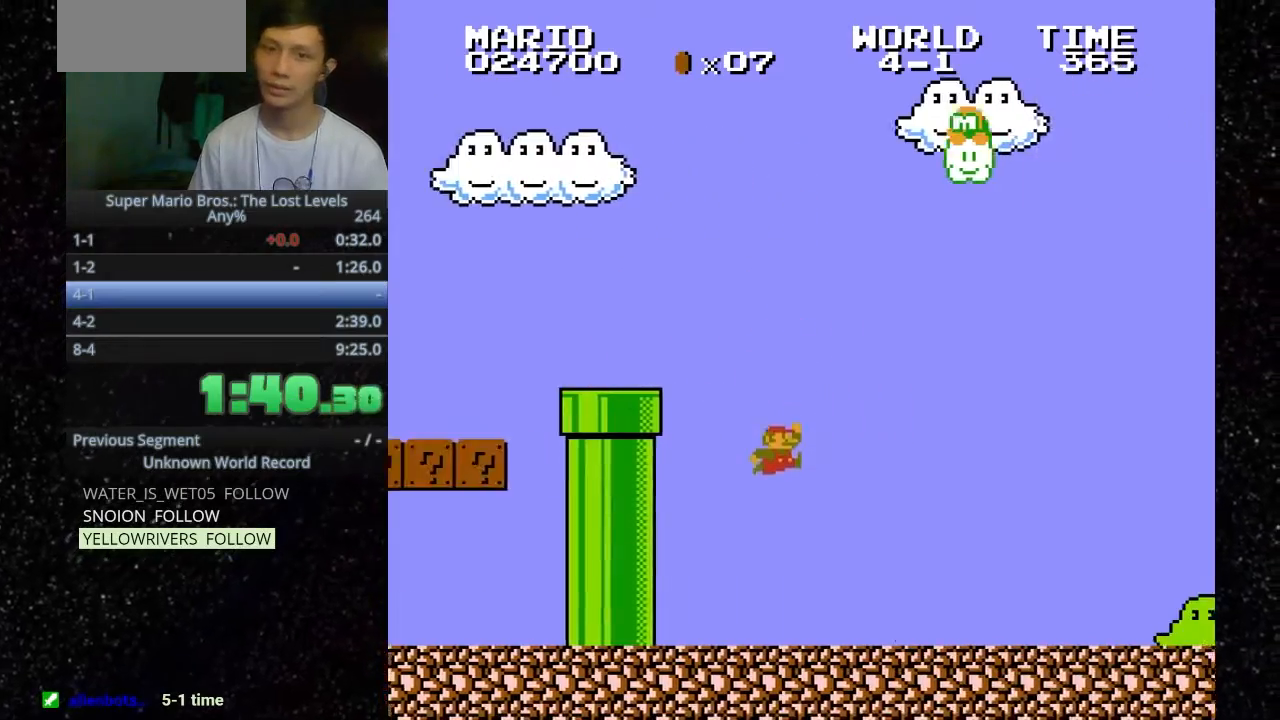
{"keys": ["h", "o"], "events": []}
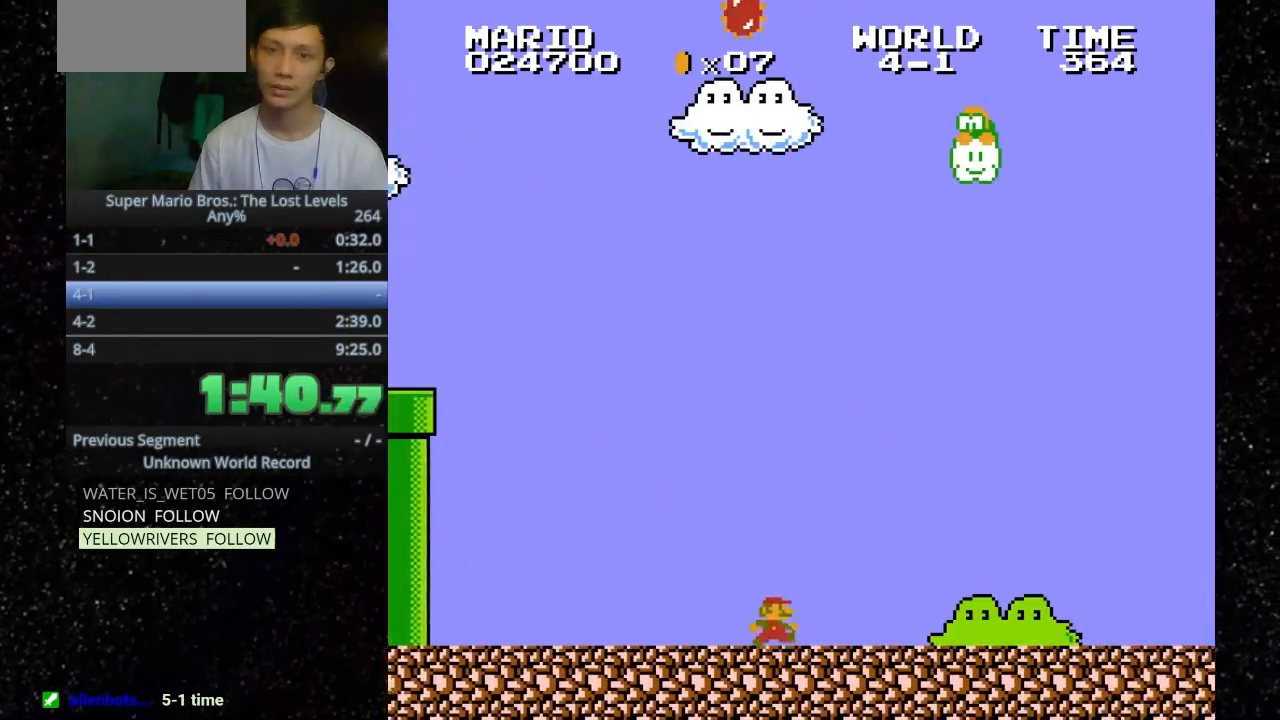
{"keys": ["h", "o"], "events": []}
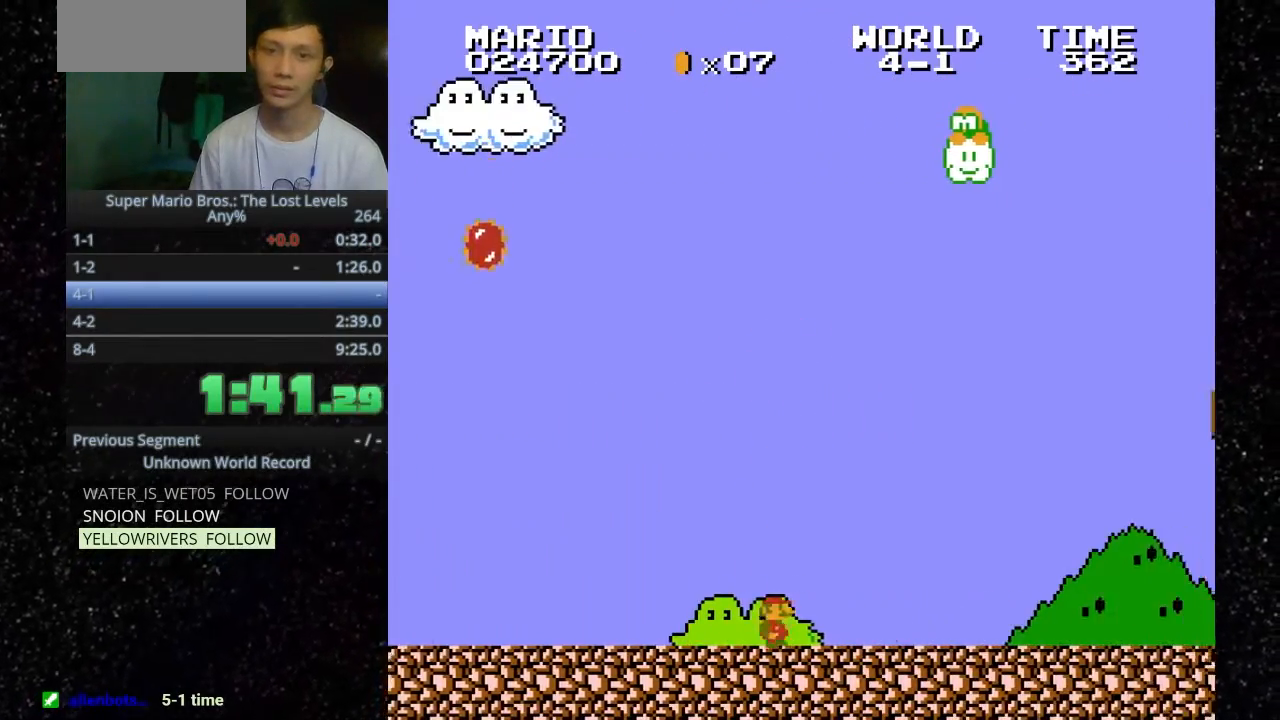
{"keys": ["h", "o"], "events": []}
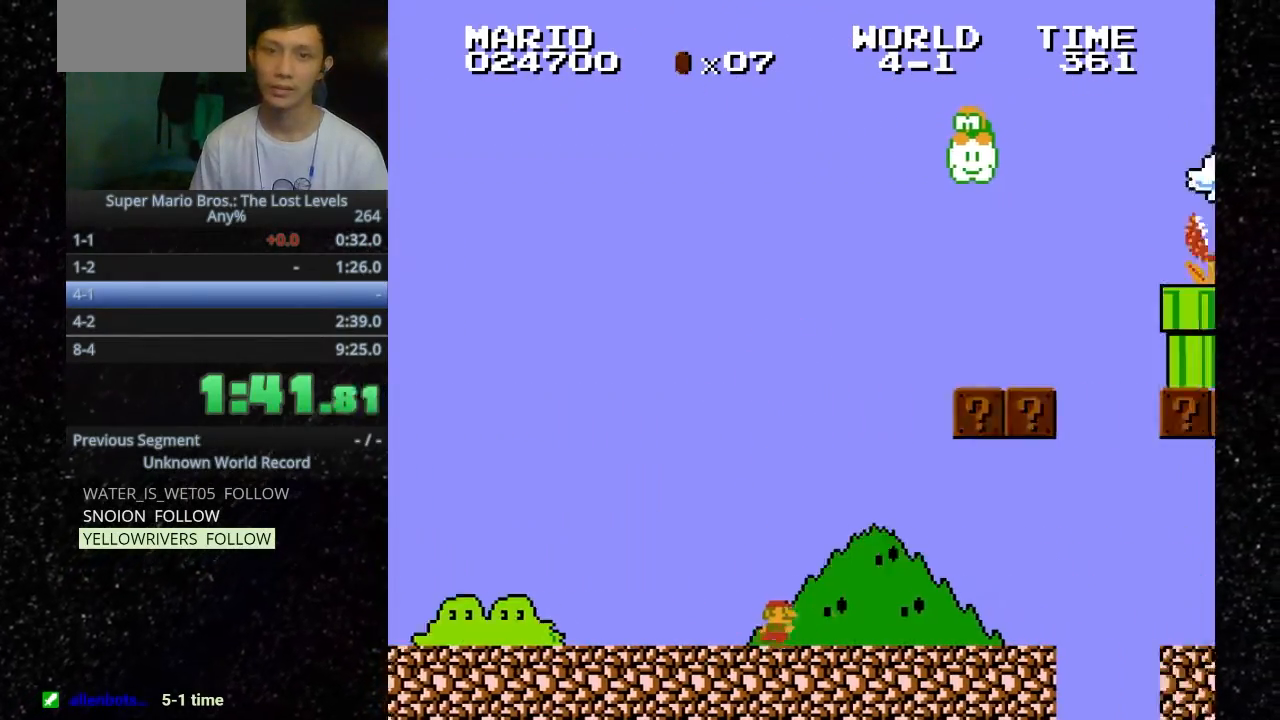
{"keys": [".", "h", "o"], "events": [[333, ".", "down"]]}
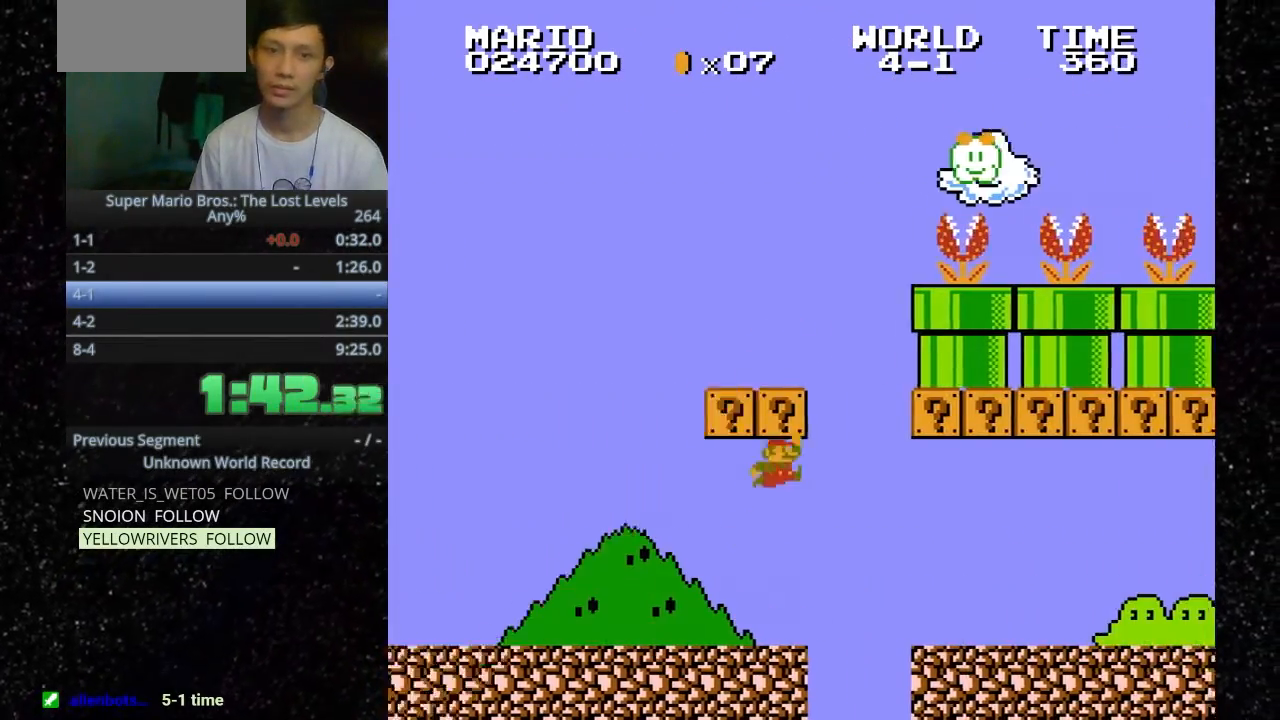
{"keys": ["h", "o"], "events": [[133, ".", "up"]]}
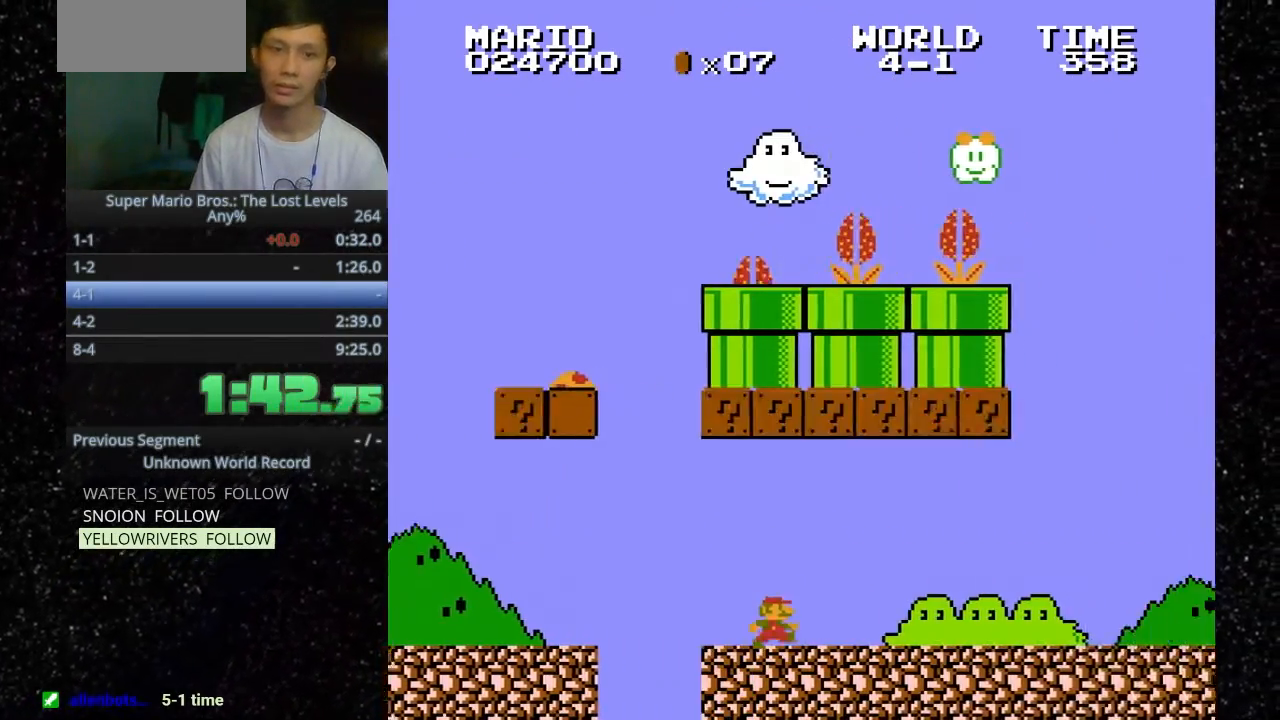
{"keys": ["h", "o"], "events": []}
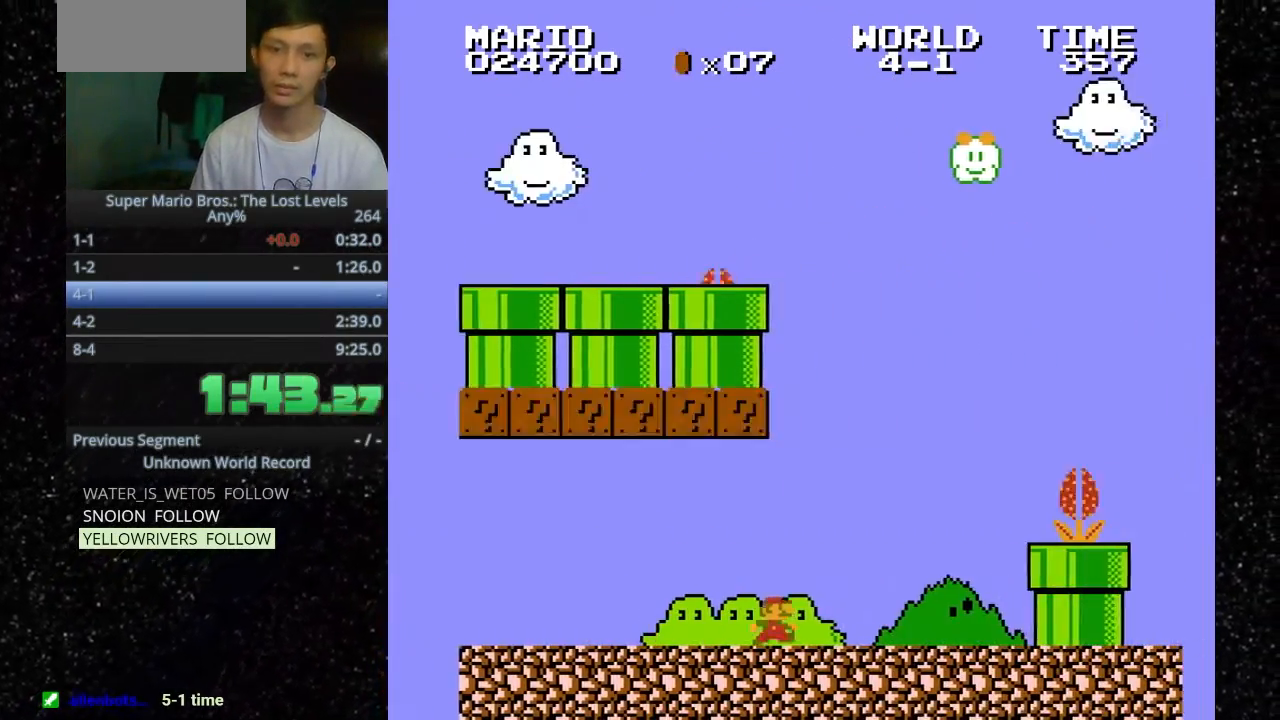
{"keys": [".", "h", "o"], "events": [[300, ".", "down"]]}
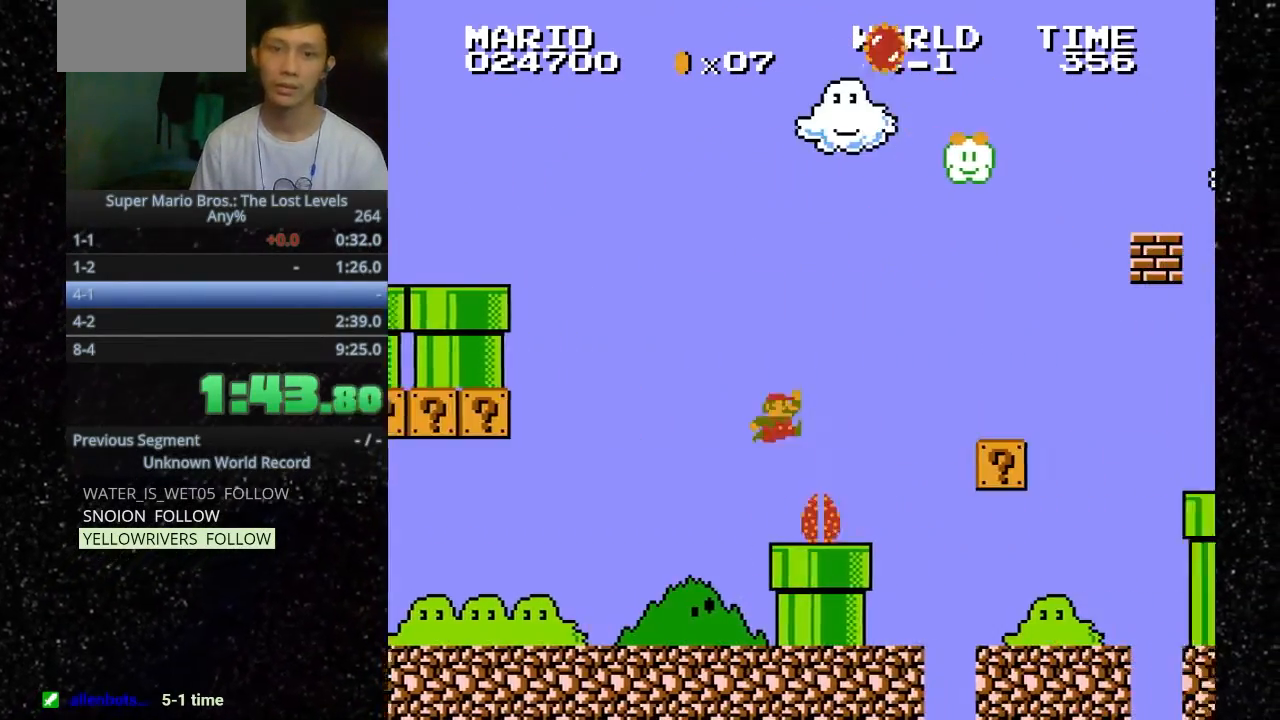
{"keys": ["h", "o"], "events": [[100, ".", "up"]]}
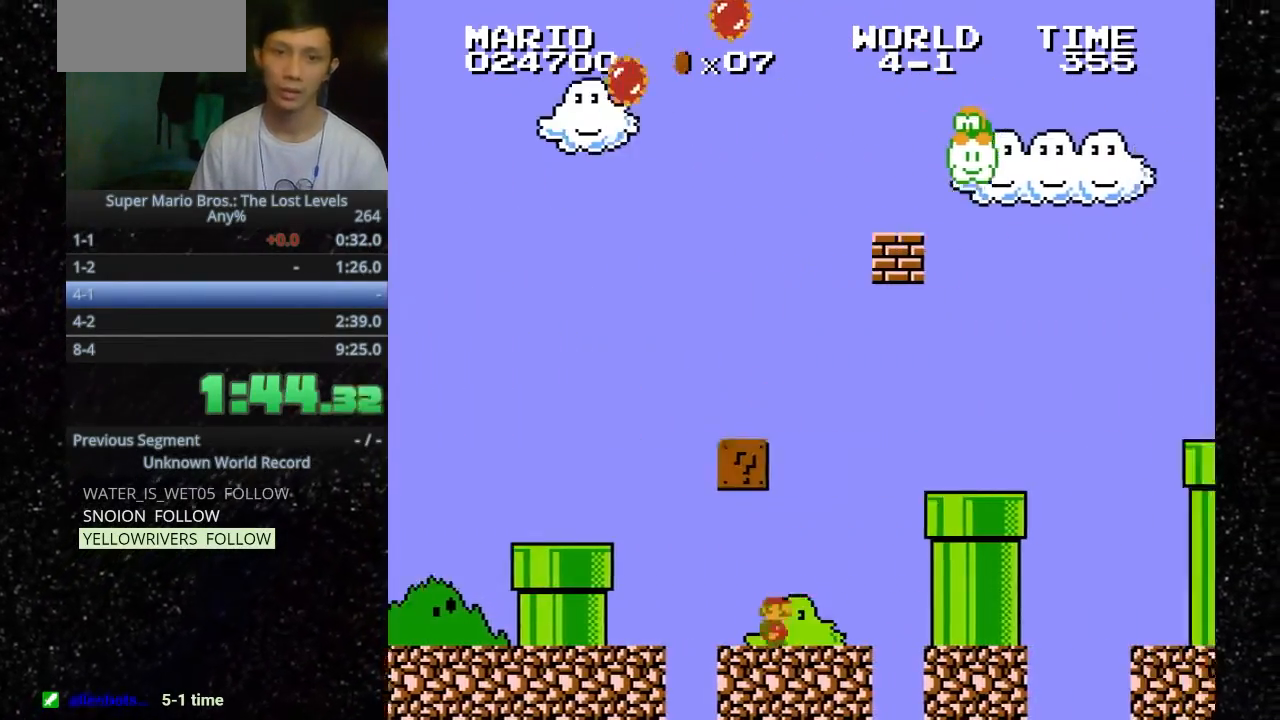
{"keys": ["h", "o"], "events": [[33, ".", "down"], [233, ".", "up"]]}
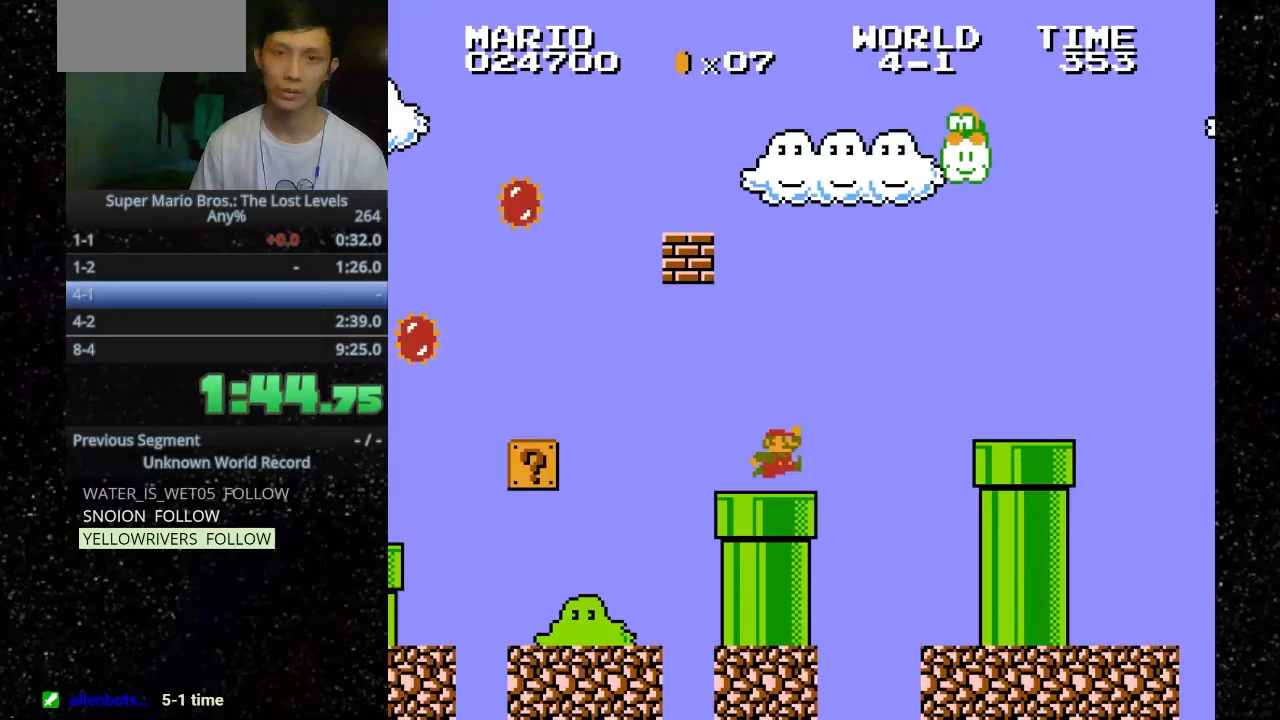
{"keys": ["h", "o"], "events": [[33, ".", "down"], [233, ".", "up"]]}
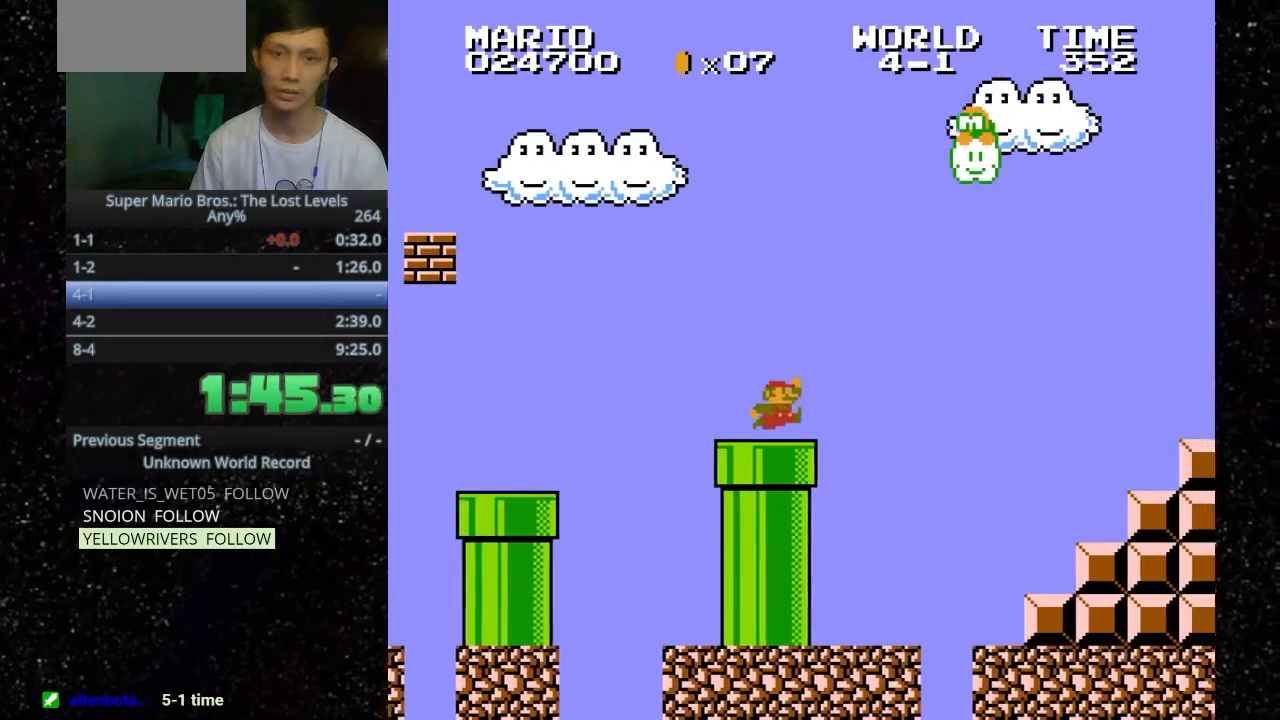
{"keys": ["h", "o"], "events": [[100, ".", "down"], [267, ".", "up"]]}
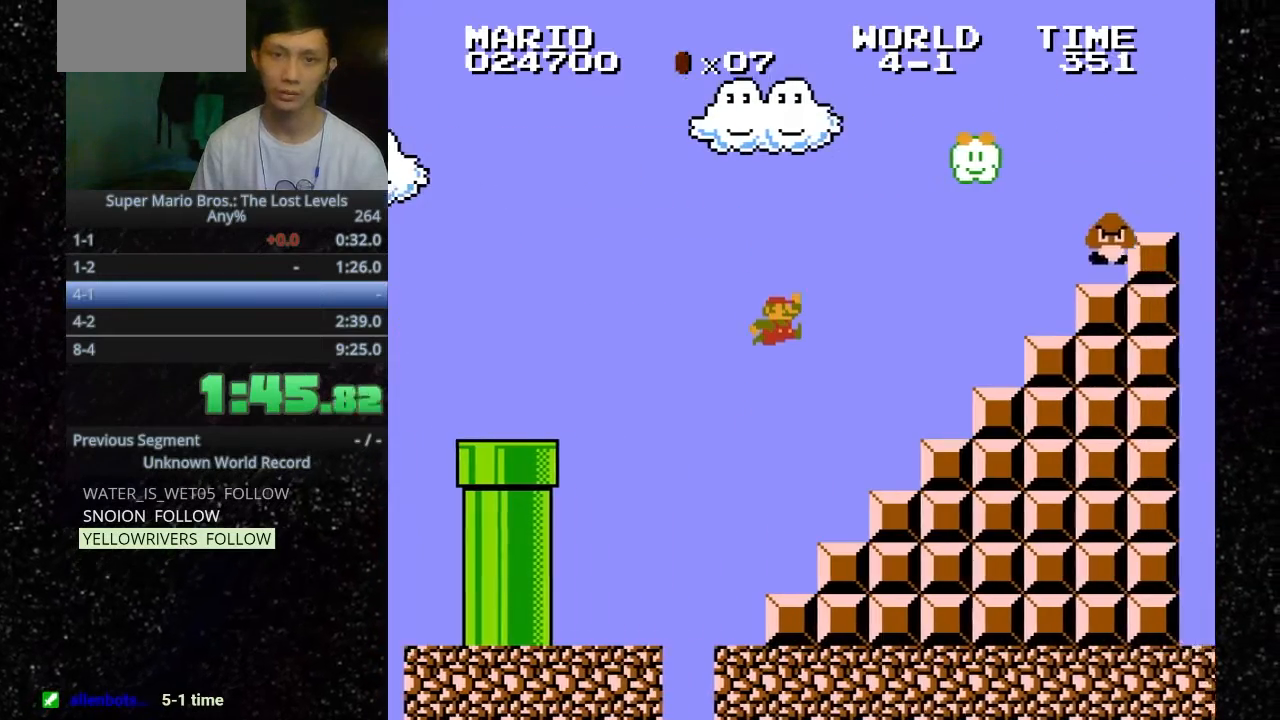
{"keys": [".", "h", "o"], "events": [[267, ".", "down"]]}
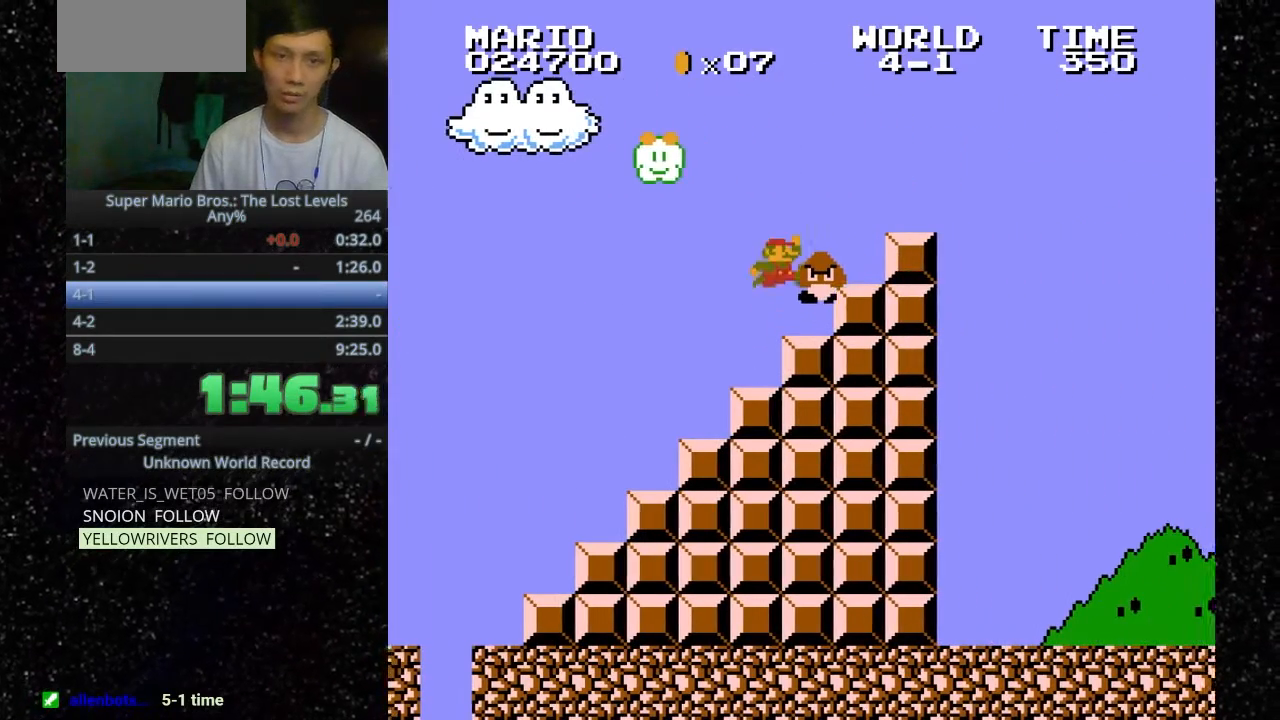
{"keys": [".", "h", "o"], "events": []}
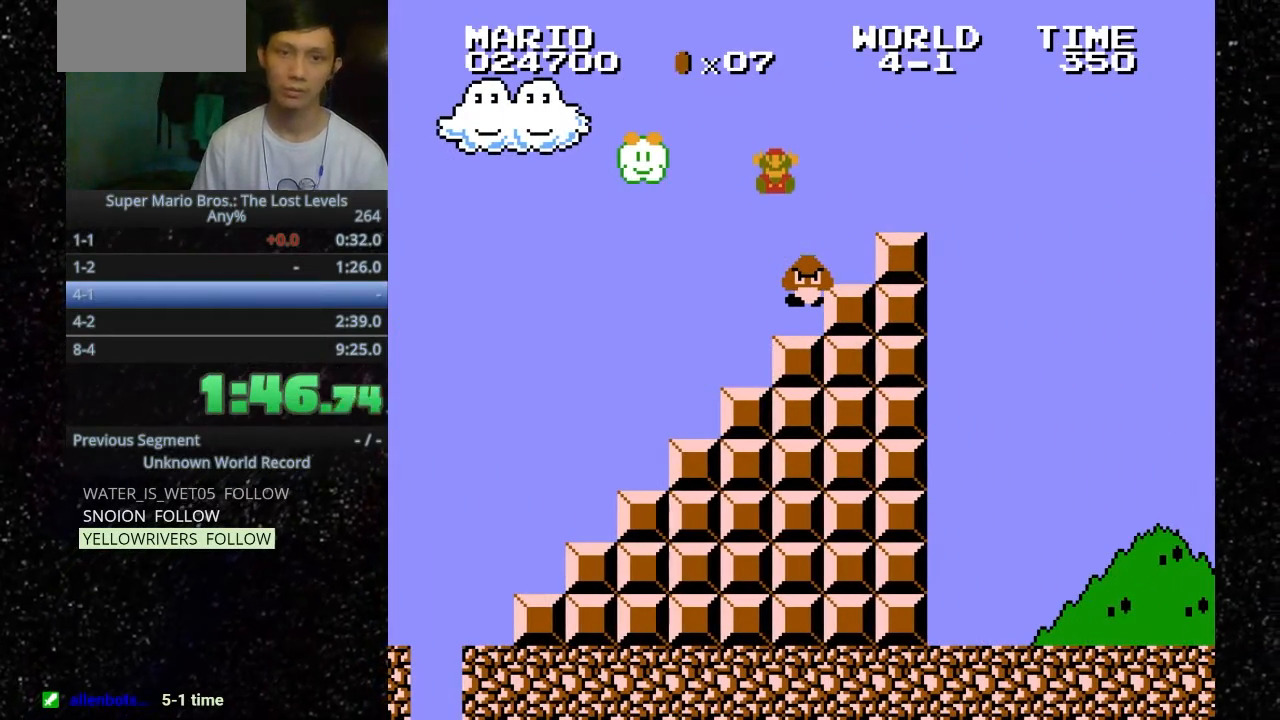
{"keys": [], "events": [[233, "h", "up"], [400, "o", "up"], [500, ".", "up"]]}